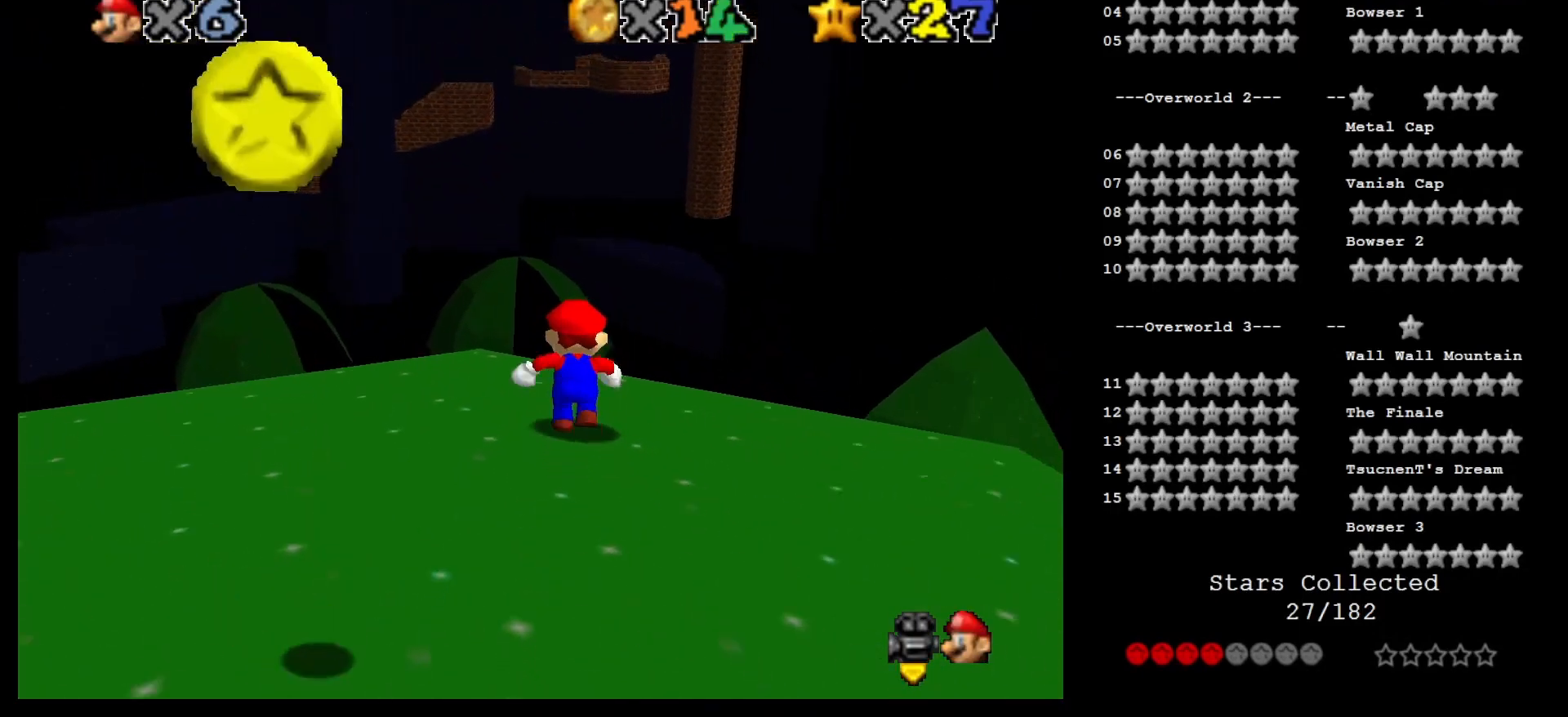
Gameplay with a controller (Nintendo layout); each line is a JSON object with the inputs held at the frame after it. "events" lists button and stick changes between this image and that frame as [ms after this image, input, new state], when the widget could be followed in between. Not read: L3 R3.
{"buttons": ["R1"], "left_stick": "center", "events": [[100, "left_stick", "up-right"], [283, "left_stick", "center"], [433, "R1", "down"]]}
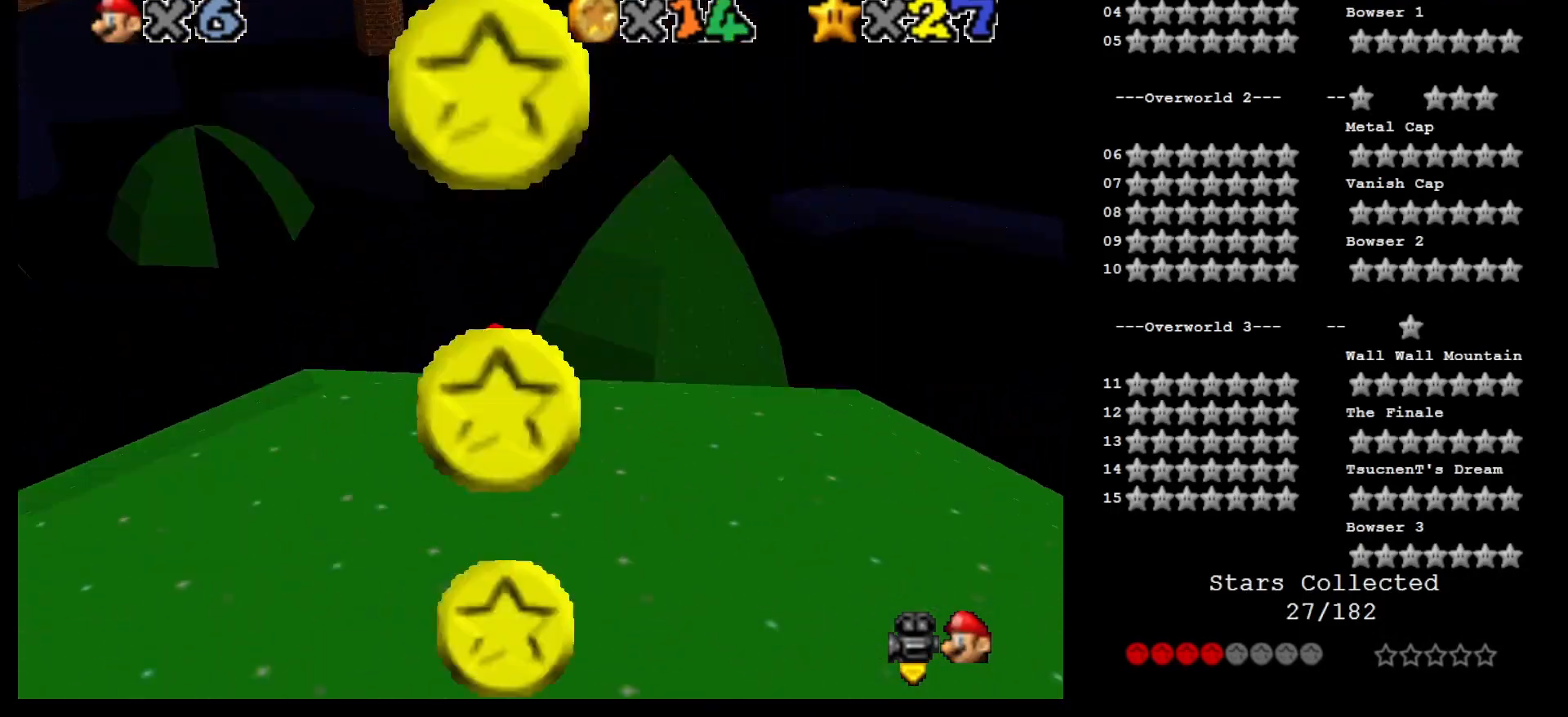
{"buttons": [], "left_stick": "up-left", "events": [[33, "C_LEFT", "down"], [50, "C_DOWN", "down"], [50, "R1", "up"], [150, "left_stick", "up"], [183, "C_DOWN", "up"], [217, "C_LEFT", "up"], [217, "left_stick", "up-left"], [400, "C_RIGHT", "down"], [483, "C_RIGHT", "up"]]}
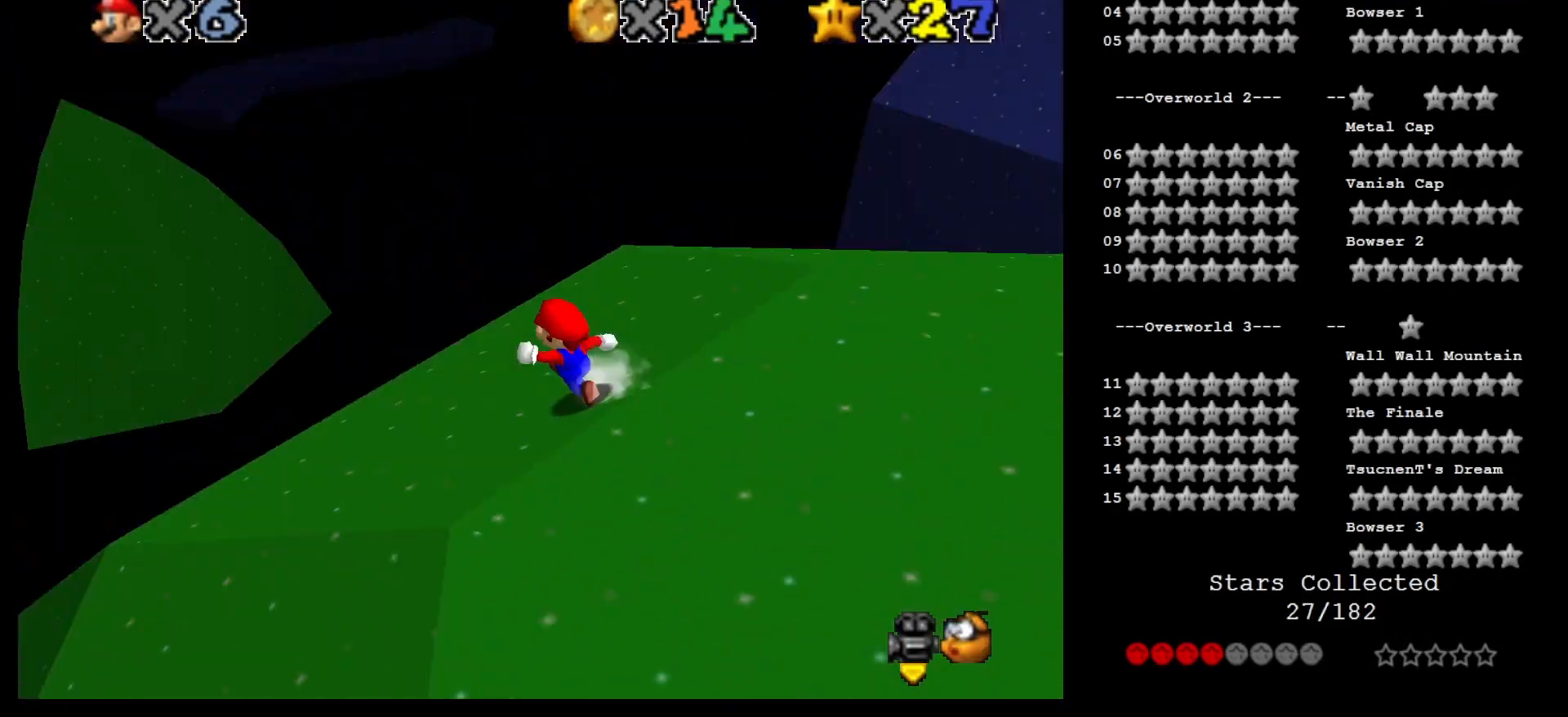
{"buttons": [], "left_stick": "up", "events": [[300, "left_stick", "up"]]}
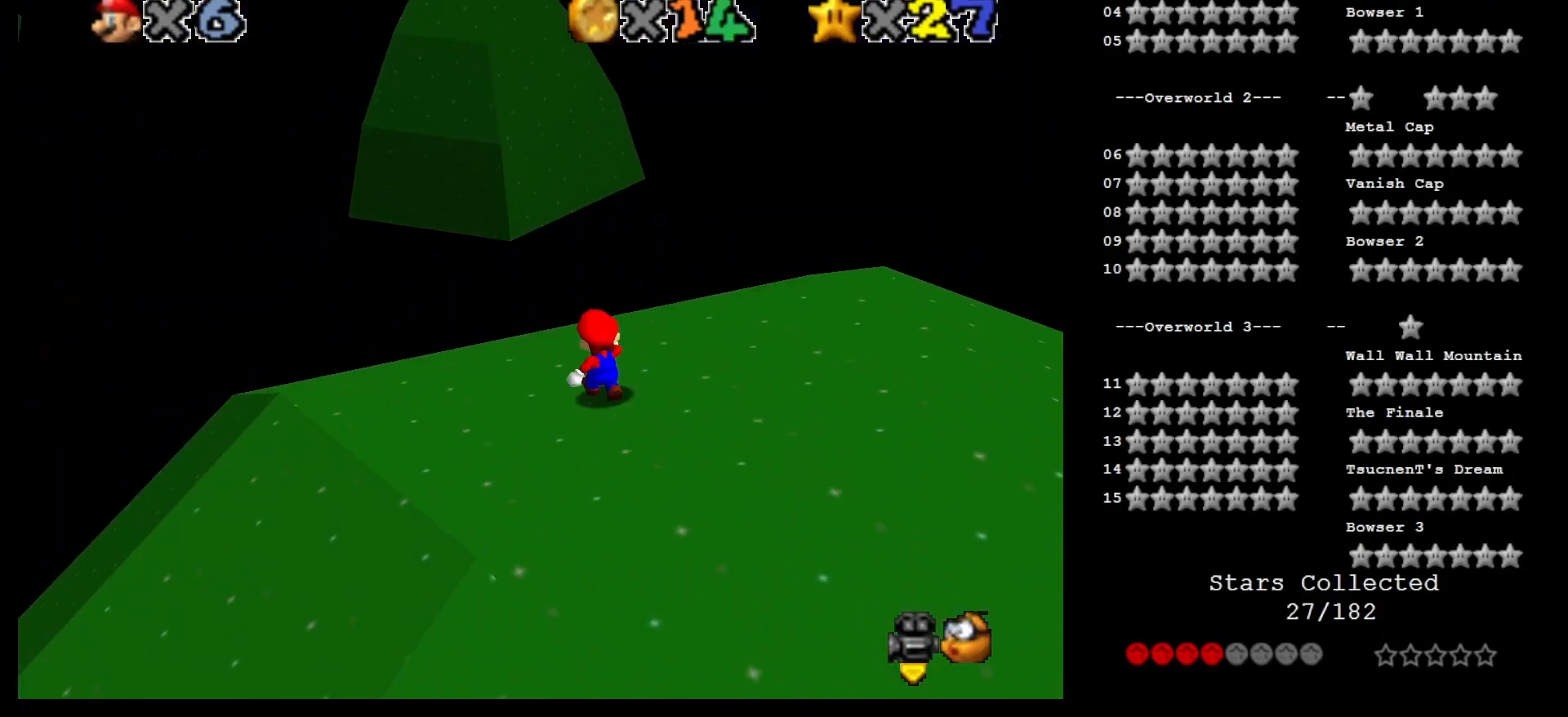
{"buttons": [], "left_stick": "up", "events": []}
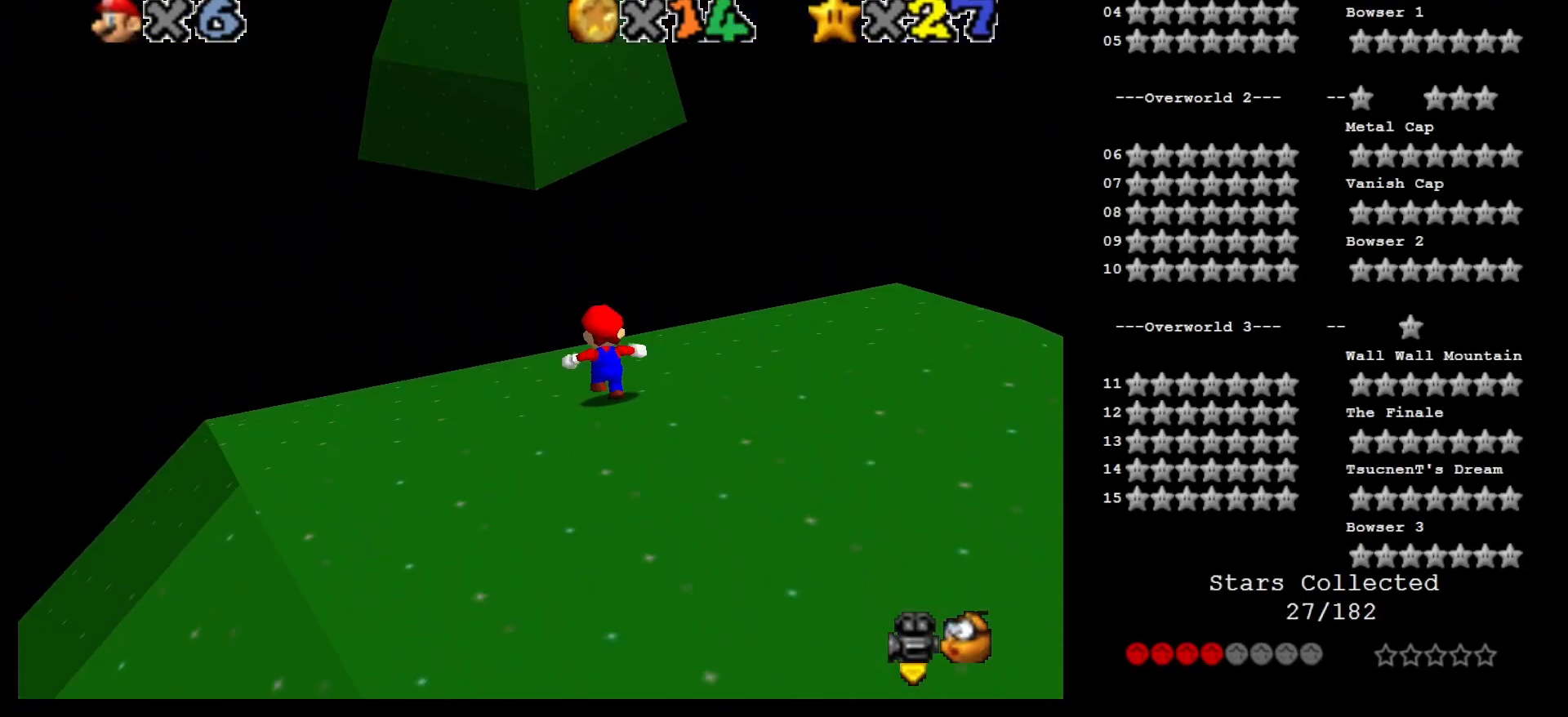
{"buttons": [], "left_stick": "up", "events": []}
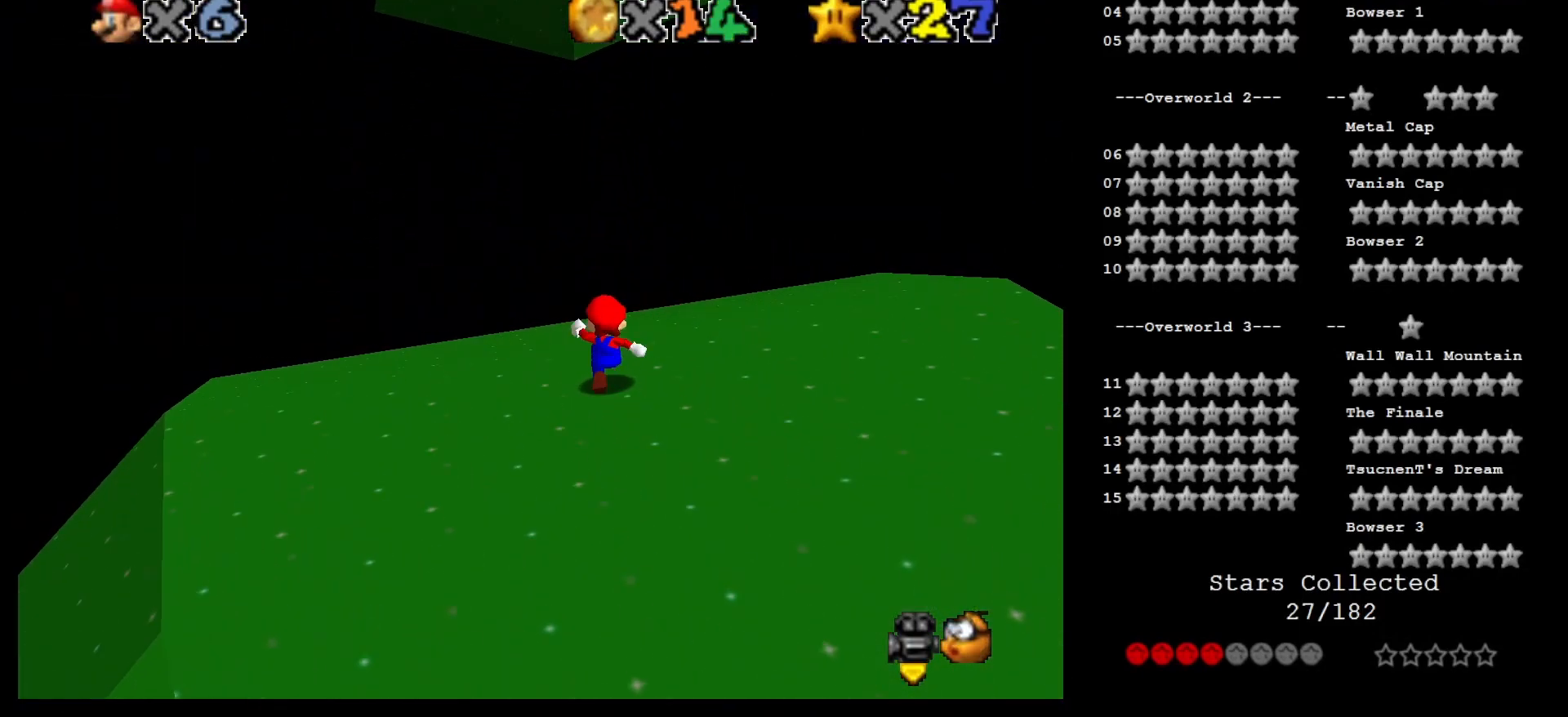
{"buttons": ["A", "Z"], "left_stick": "up", "events": [[383, "Z", "down"], [467, "A", "down"]]}
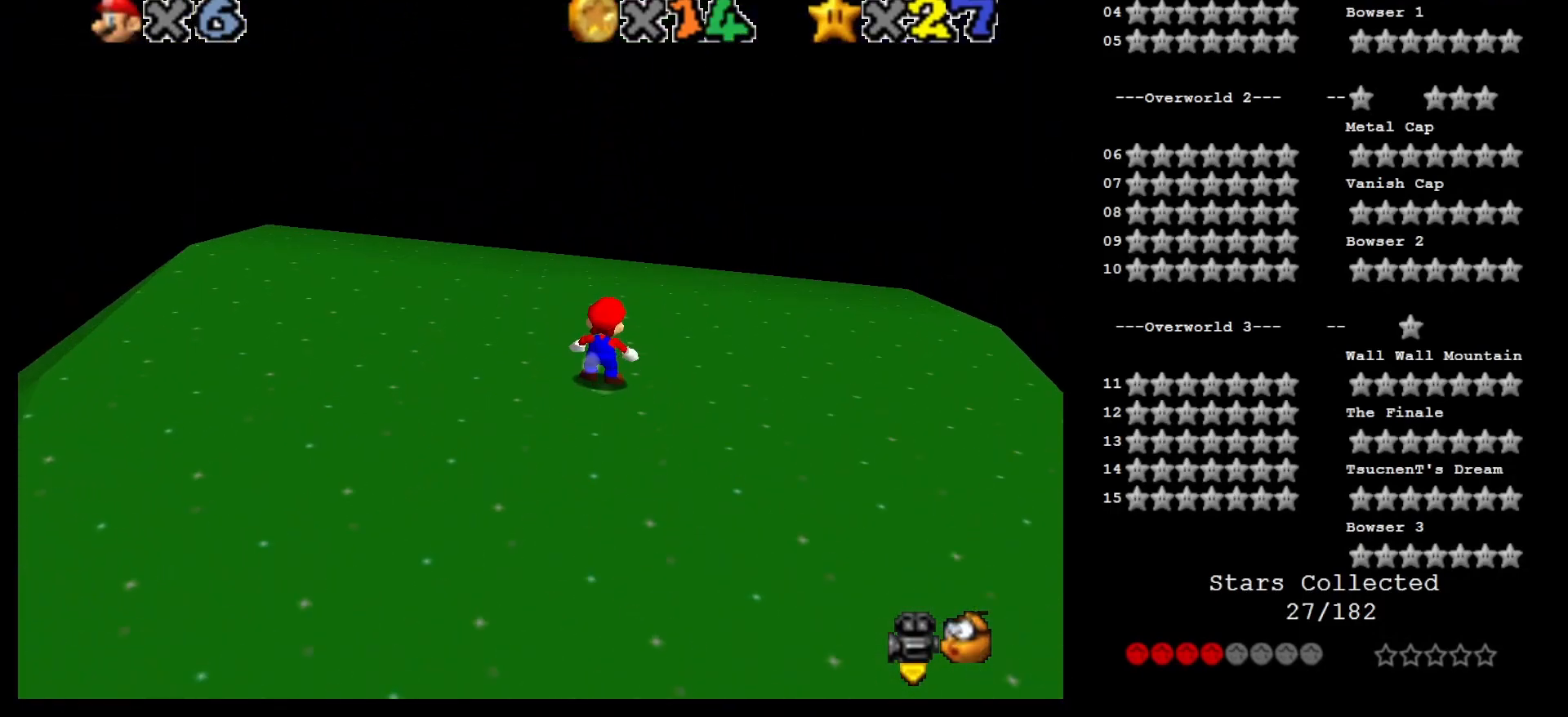
{"buttons": [], "left_stick": "up-left", "events": [[100, "Z", "up"], [133, "A", "up"], [267, "left_stick", "up-left"]]}
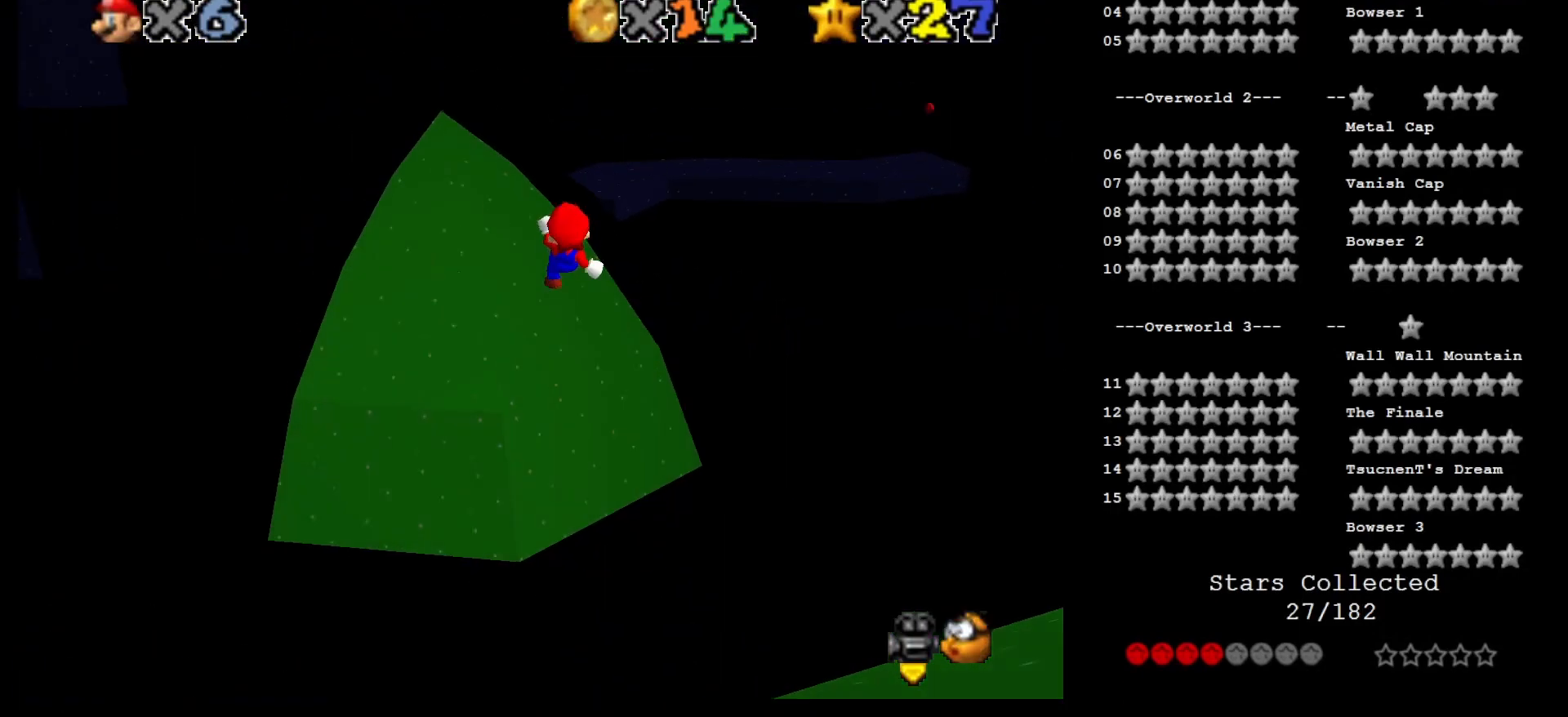
{"buttons": [], "left_stick": "up", "events": [[450, "left_stick", "up"]]}
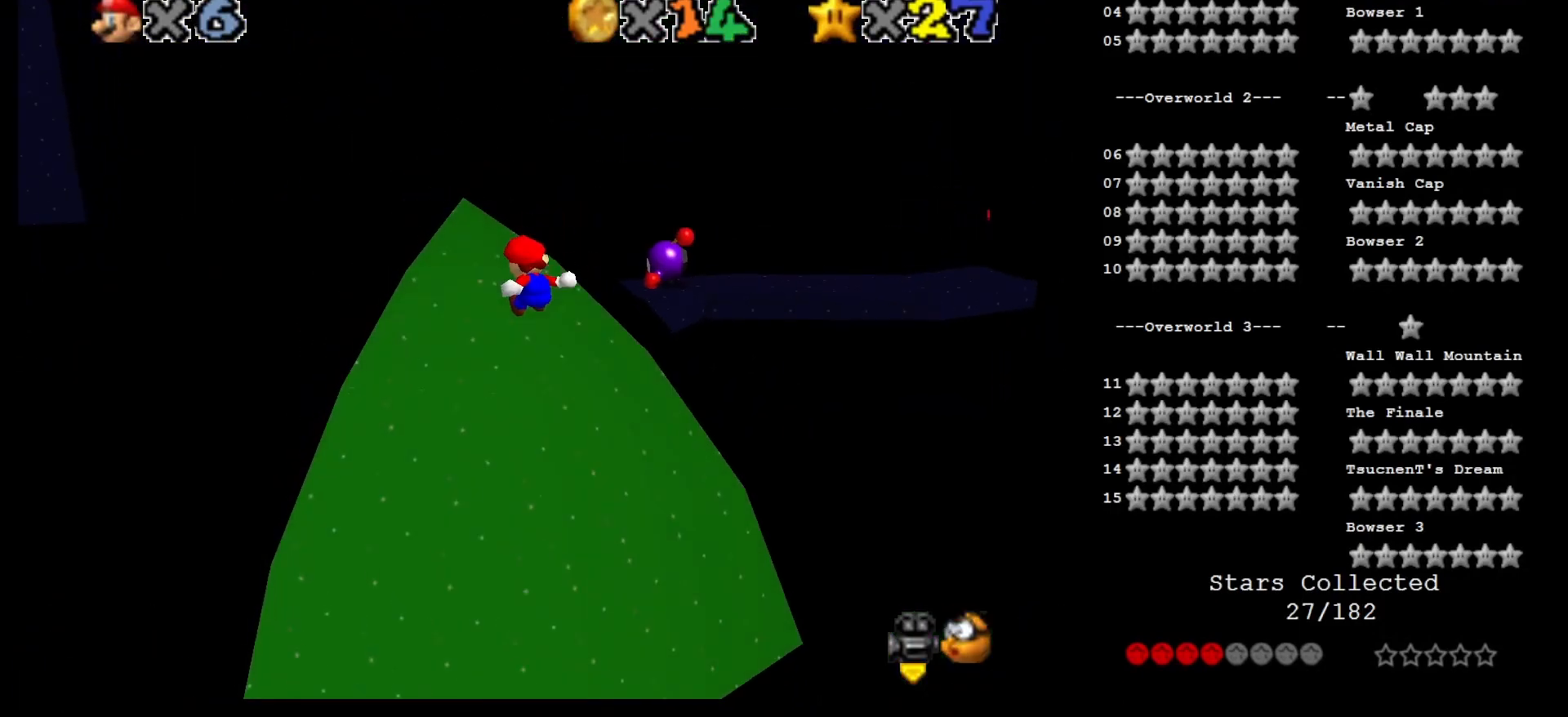
{"buttons": [], "left_stick": "up", "events": [[100, "C_DOWN", "down"], [233, "C_DOWN", "up"]]}
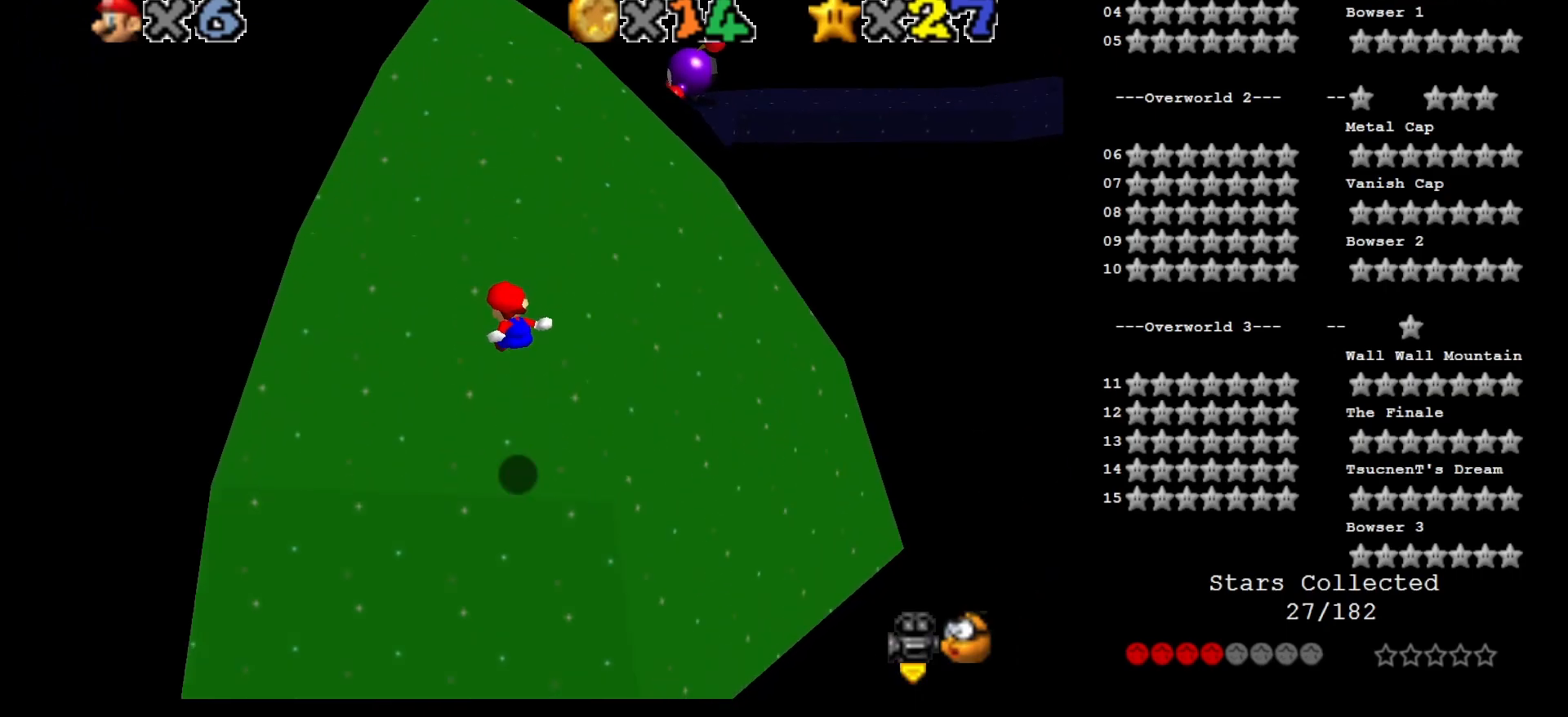
{"buttons": [], "left_stick": "up", "events": []}
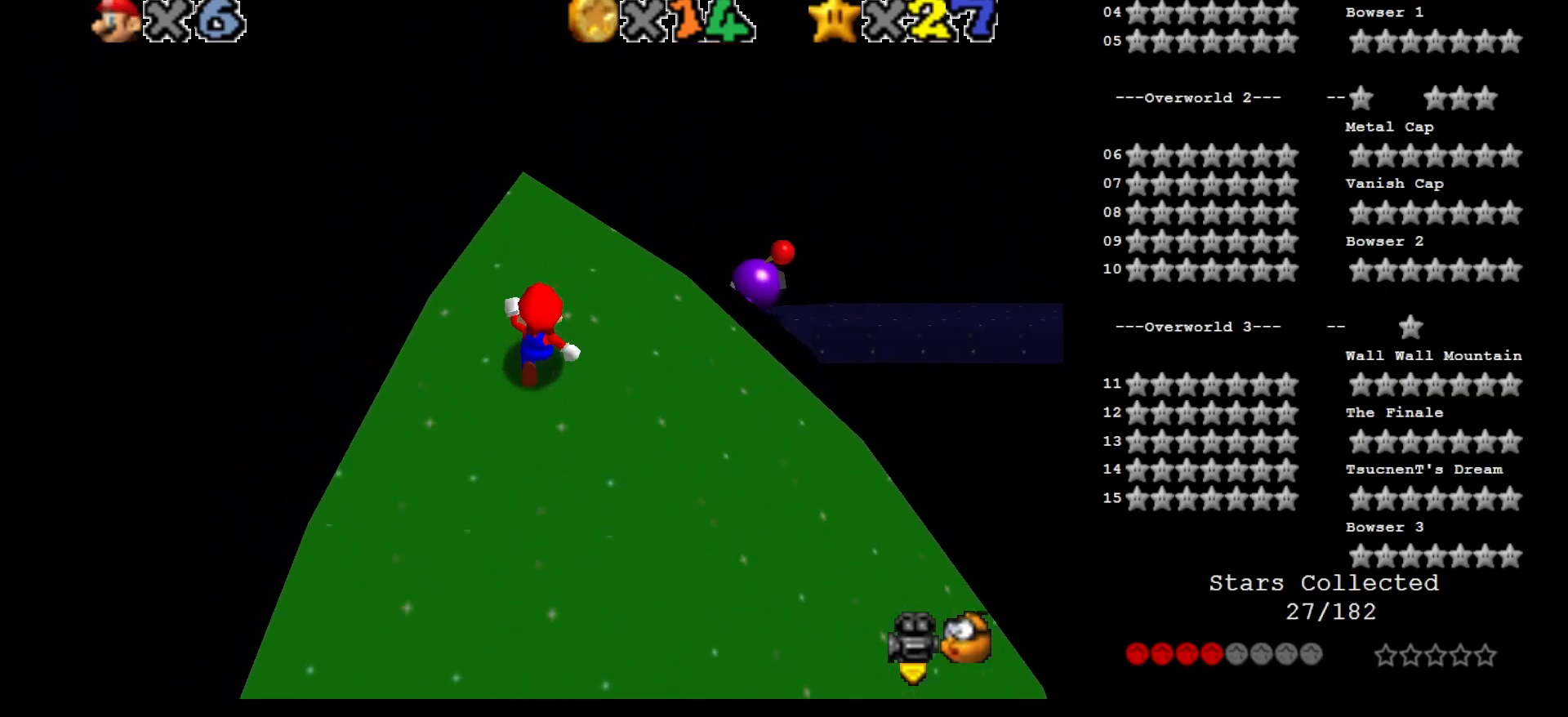
{"buttons": ["A"], "left_stick": "down", "events": [[117, "A", "down"], [283, "C_LEFT", "down"], [317, "left_stick", "down-left"], [450, "C_LEFT", "up"], [450, "left_stick", "down"]]}
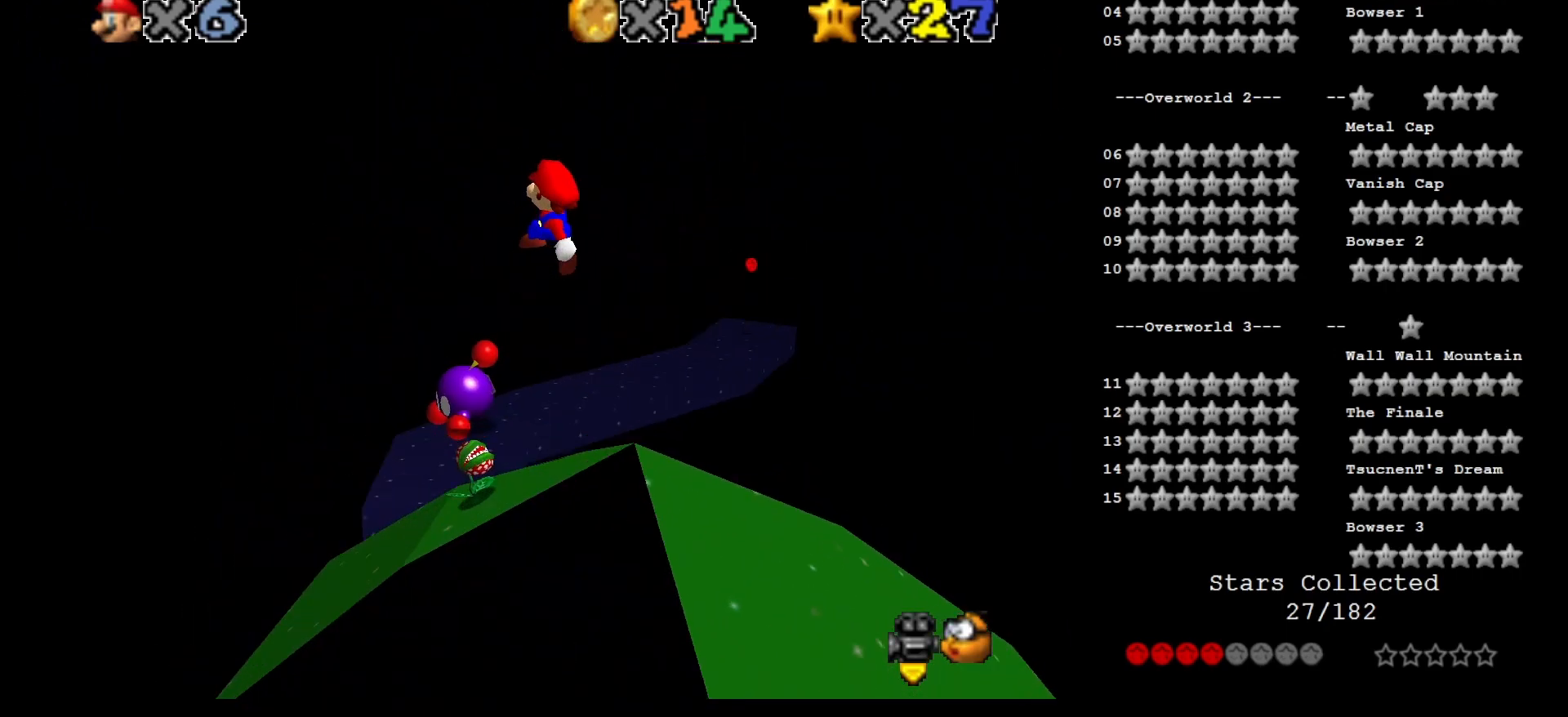
{"buttons": [], "left_stick": "down", "events": [[83, "left_stick", "down-right"], [383, "A", "up"], [383, "left_stick", "down"]]}
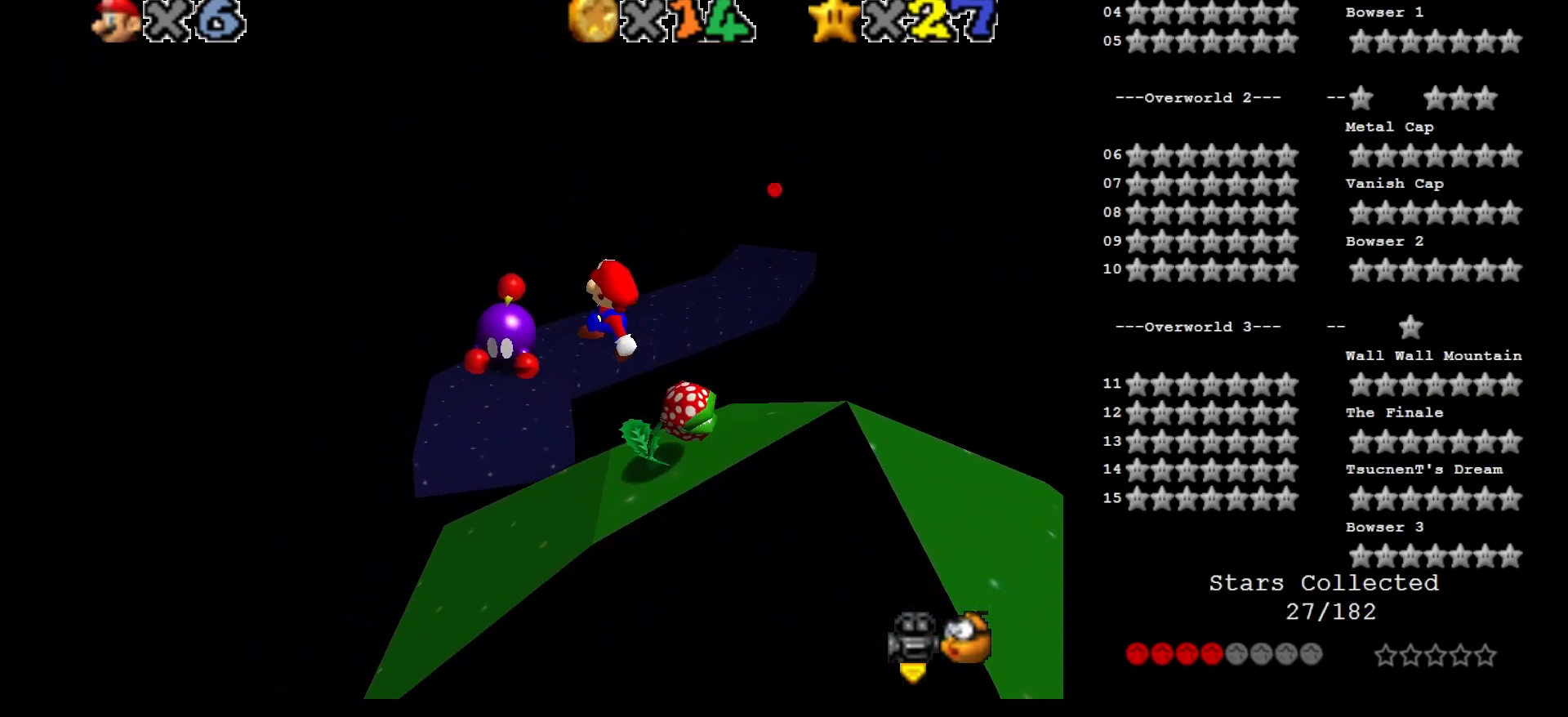
{"buttons": ["Z"], "left_stick": "up", "events": [[67, "left_stick", "left"], [233, "left_stick", "up"], [483, "Z", "down"]]}
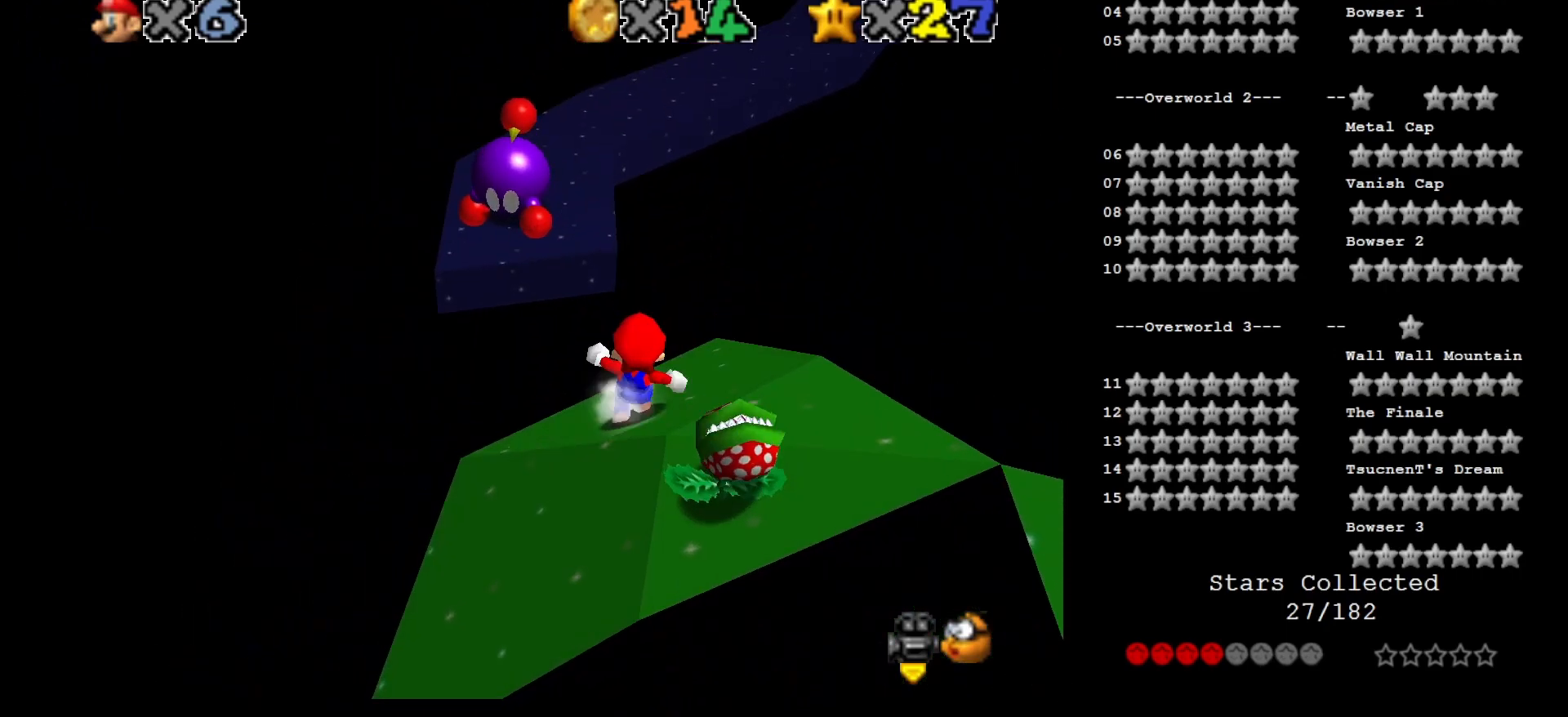
{"buttons": [], "left_stick": "up", "events": [[50, "A", "down"], [133, "Z", "up"], [167, "A", "up"]]}
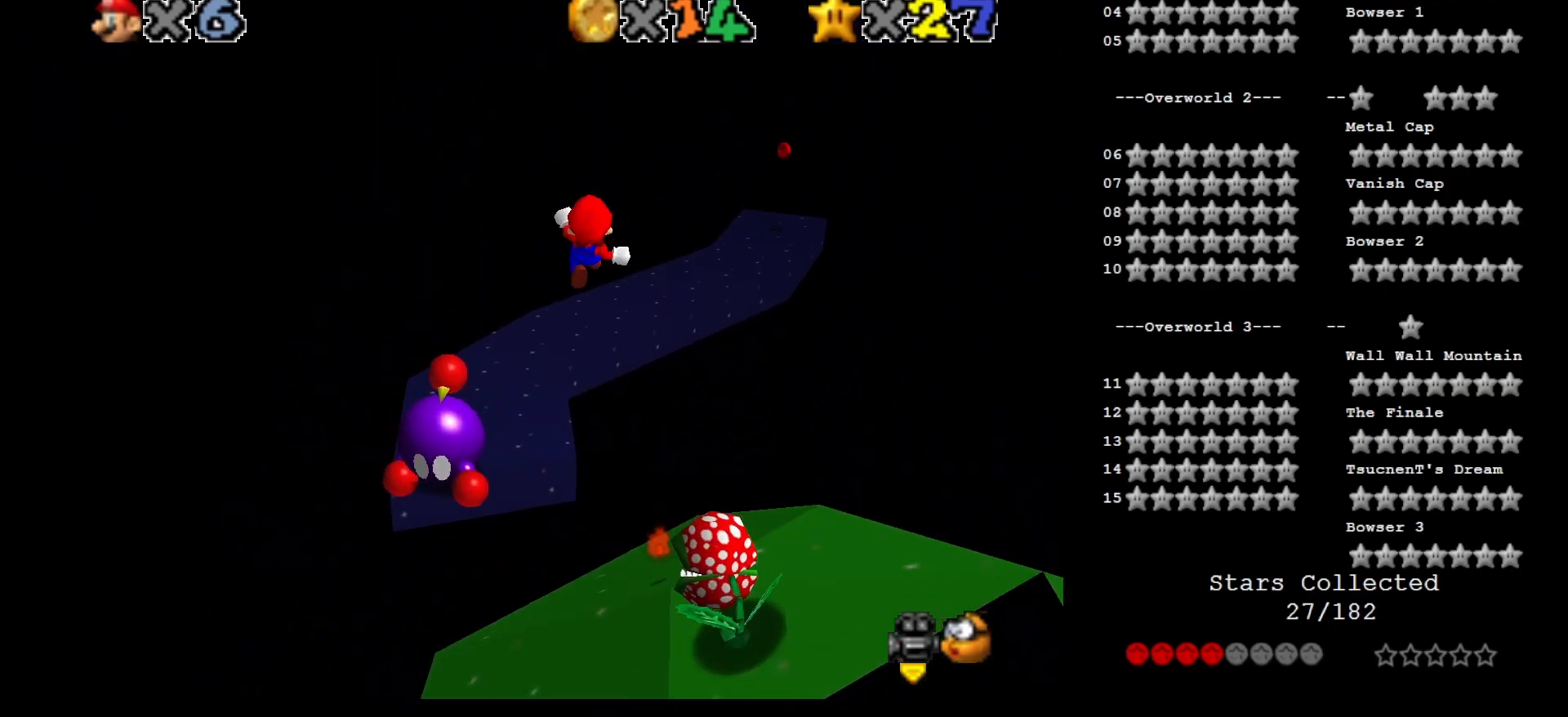
{"buttons": [], "left_stick": "down-left", "events": [[300, "left_stick", "down-left"]]}
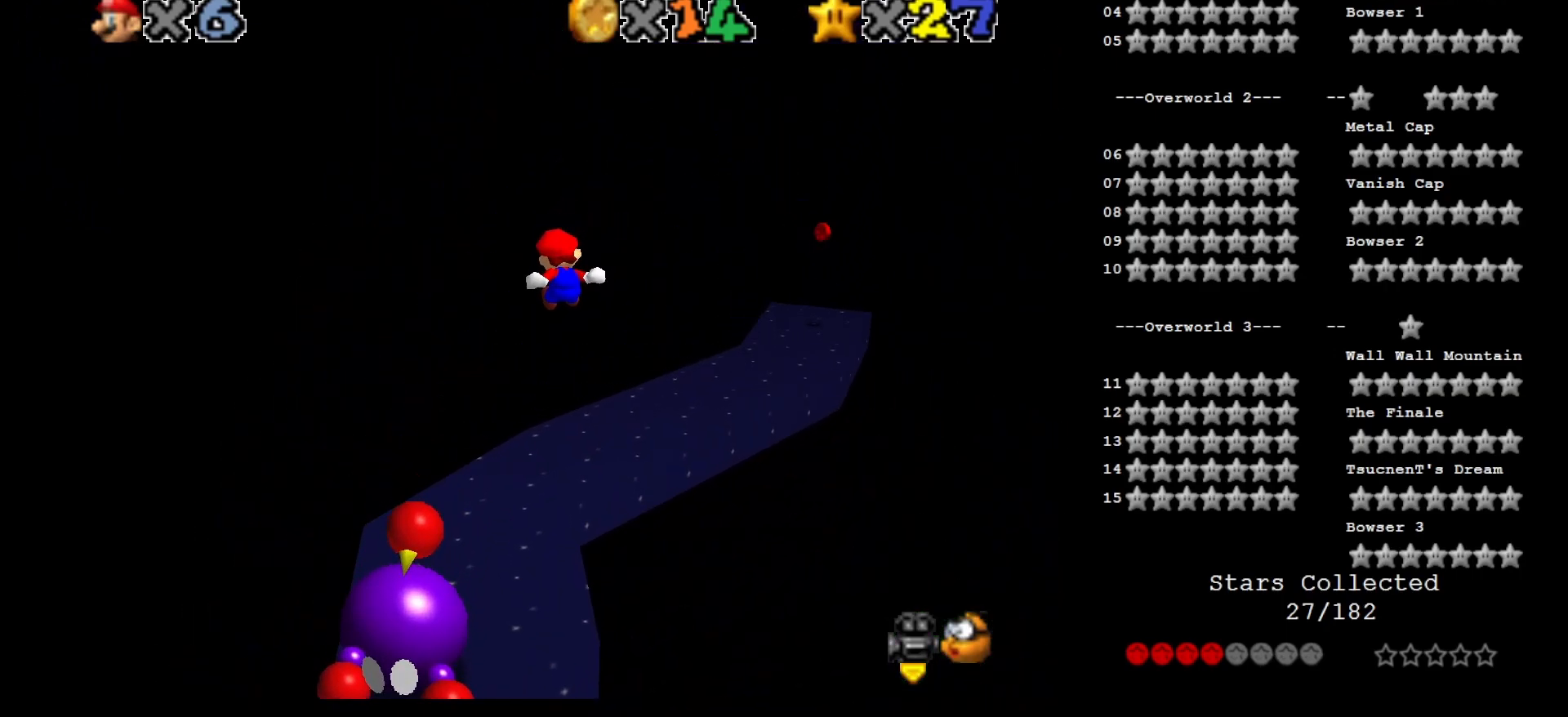
{"buttons": [], "left_stick": "up", "events": [[250, "C_LEFT", "down"], [267, "left_stick", "center"], [333, "C_LEFT", "up"], [400, "left_stick", "up-left"], [500, "left_stick", "up"]]}
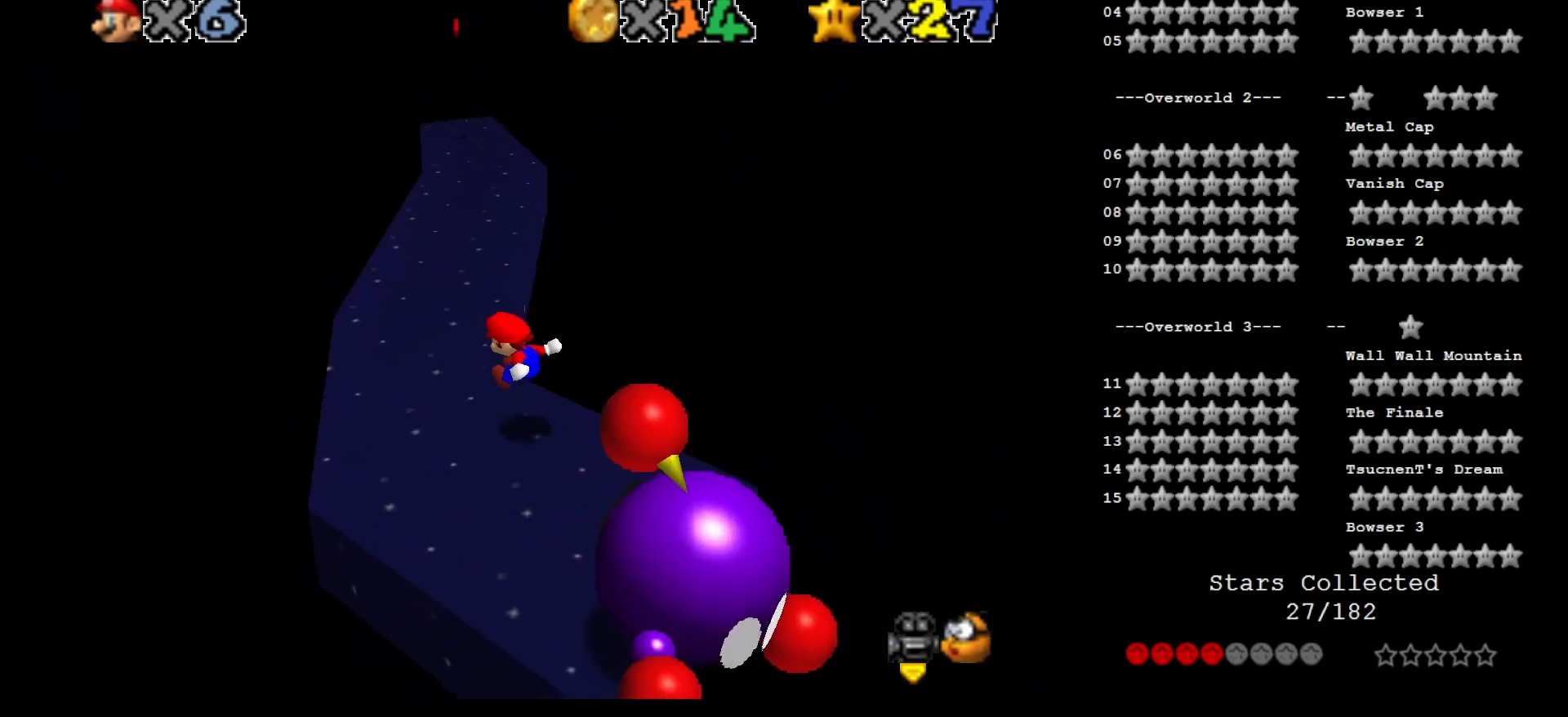
{"buttons": ["B"], "left_stick": "up", "events": [[500, "B", "down"]]}
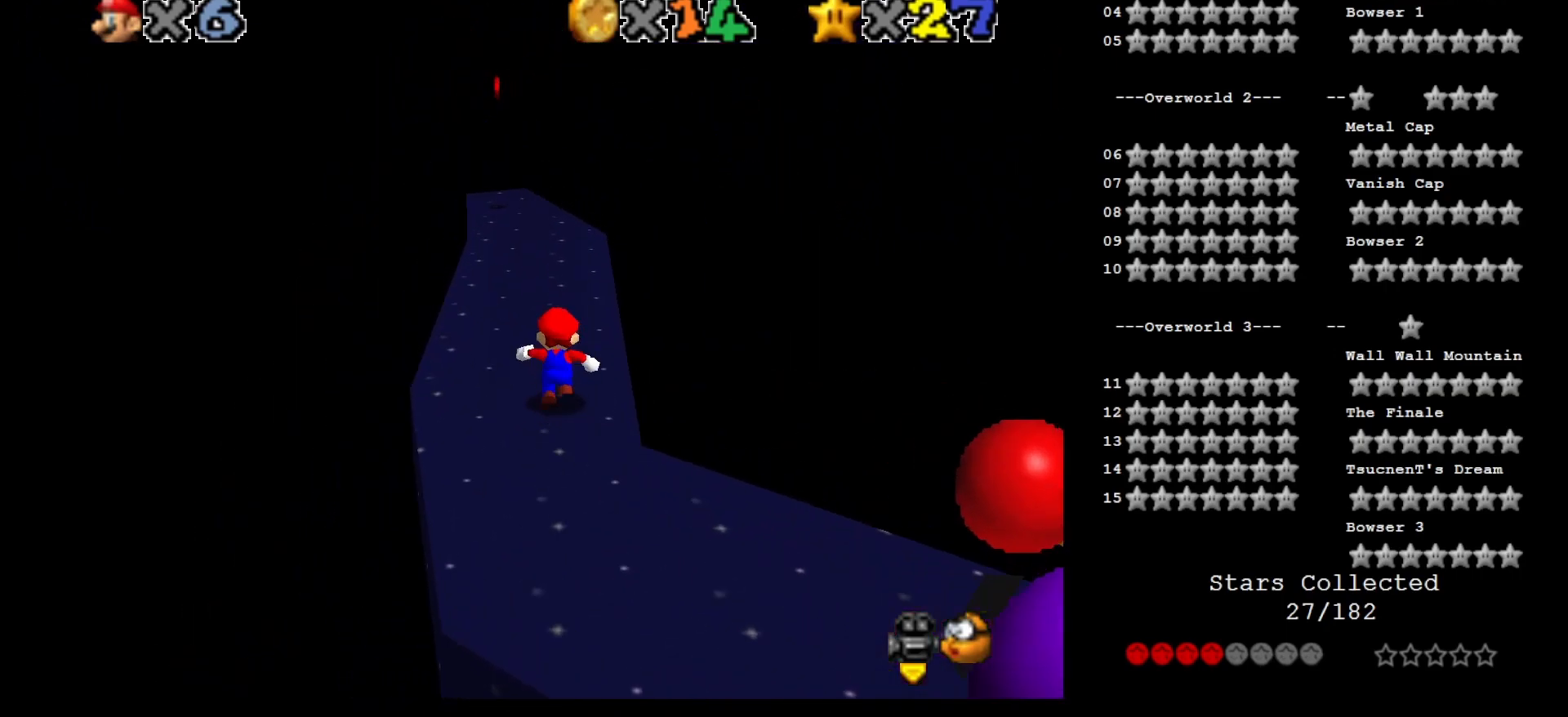
{"buttons": [], "left_stick": "up-left", "events": [[150, "B", "up"], [150, "left_stick", "up-left"], [367, "B", "down"], [467, "B", "up"]]}
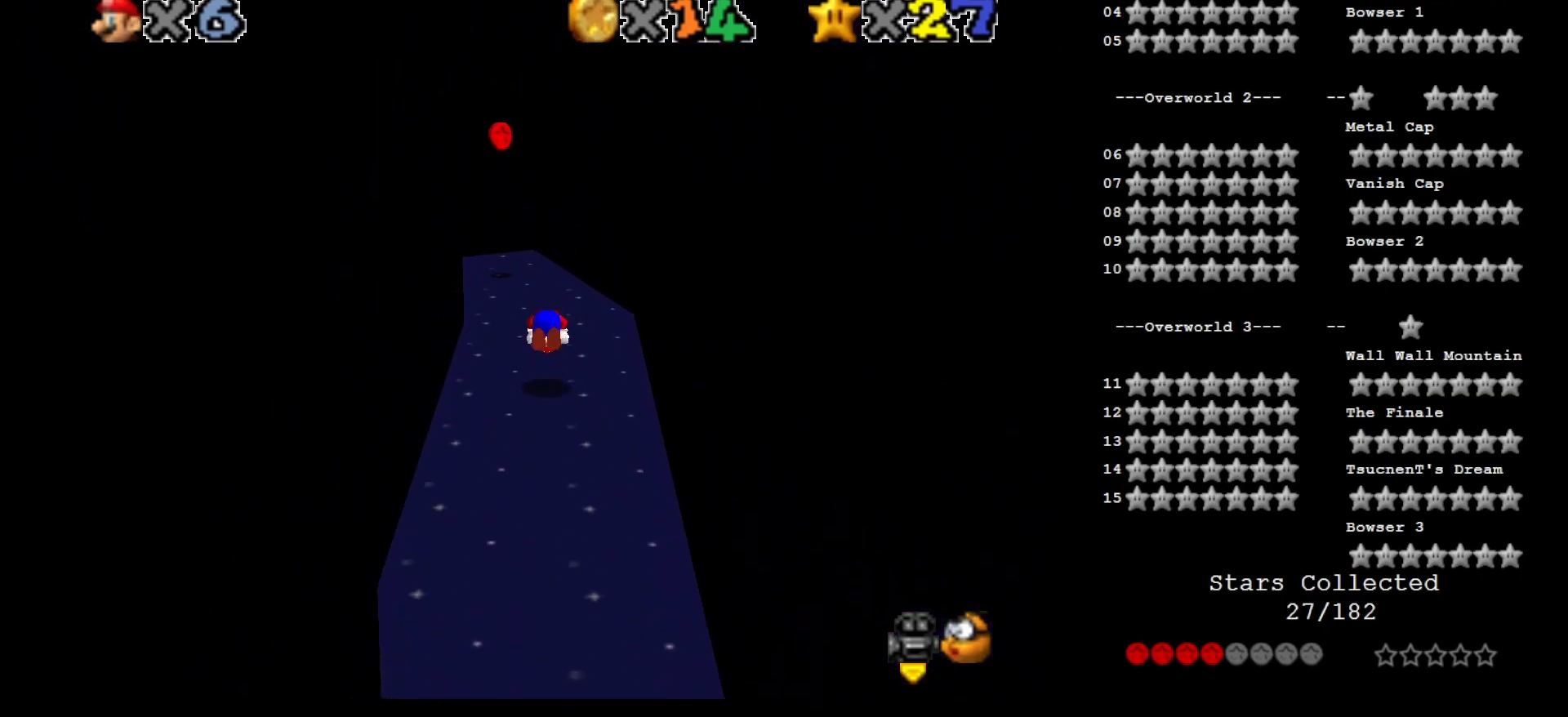
{"buttons": [], "left_stick": "center", "events": [[233, "left_stick", "up"], [500, "left_stick", "center"]]}
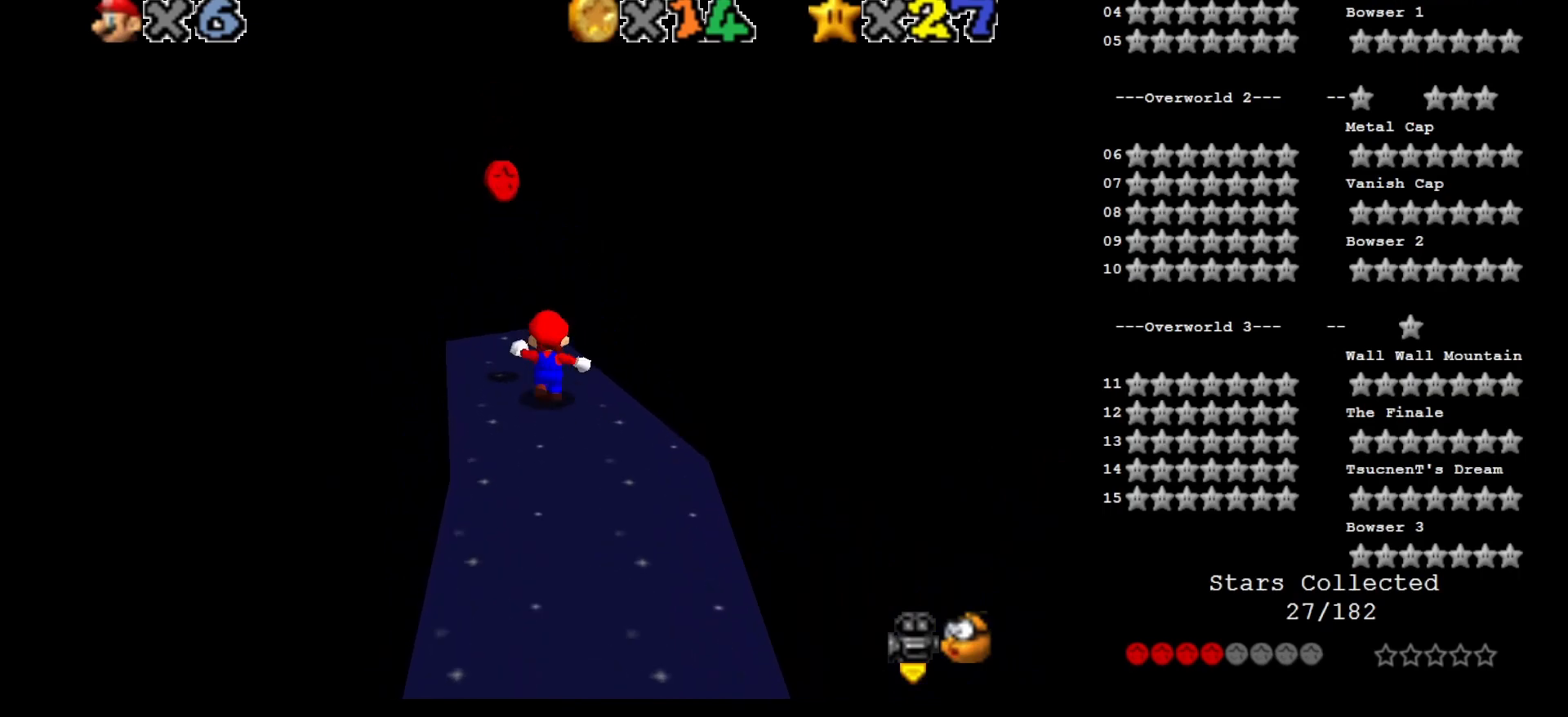
{"buttons": ["A"], "left_stick": "down-right", "events": [[33, "A", "down"], [33, "left_stick", "down"], [100, "C_LEFT", "down"], [250, "C_LEFT", "up"], [267, "left_stick", "down-right"], [333, "C_LEFT", "down"], [467, "C_LEFT", "up"]]}
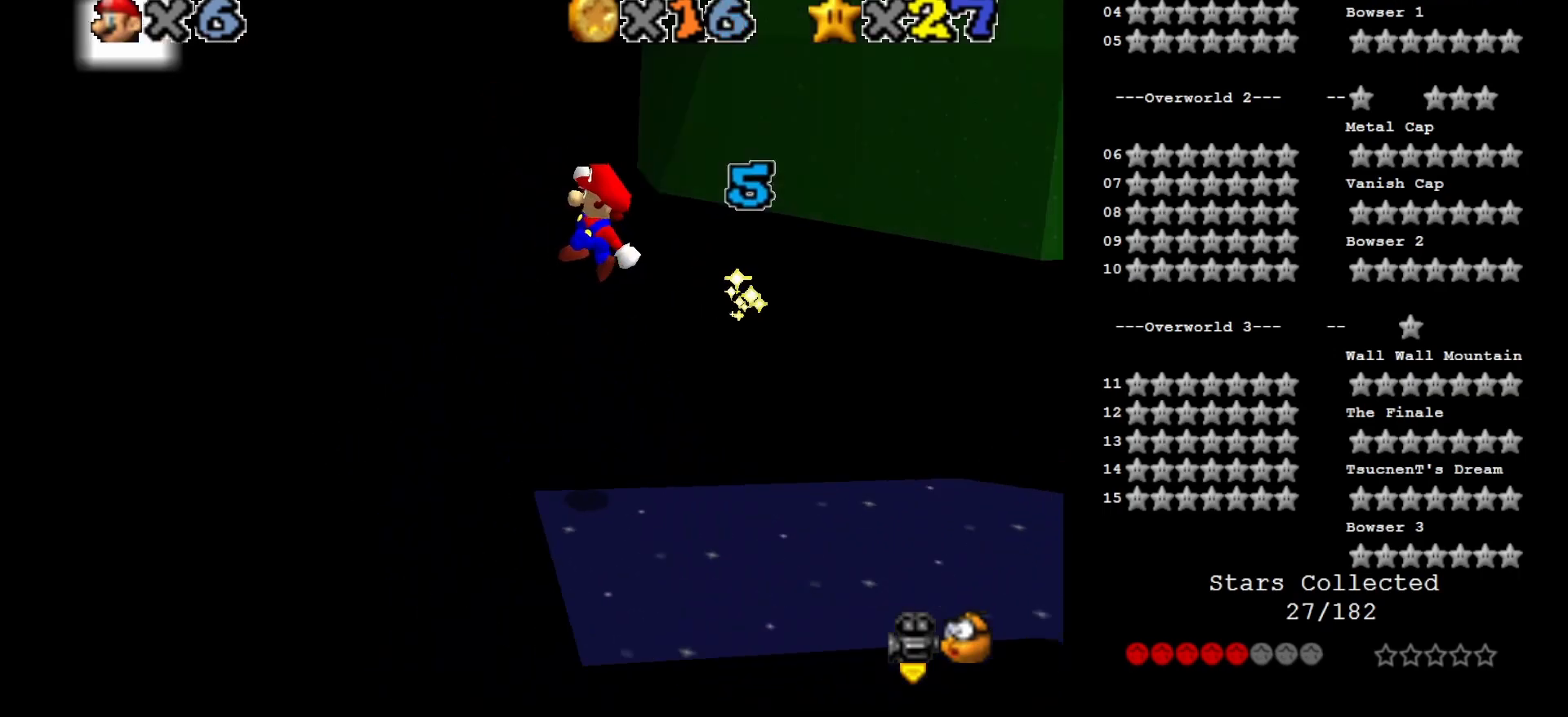
{"buttons": ["C_LEFT"], "left_stick": "right", "events": [[17, "A", "up"], [183, "left_stick", "right"], [283, "B", "down"], [333, "B", "up"], [433, "C_LEFT", "down"]]}
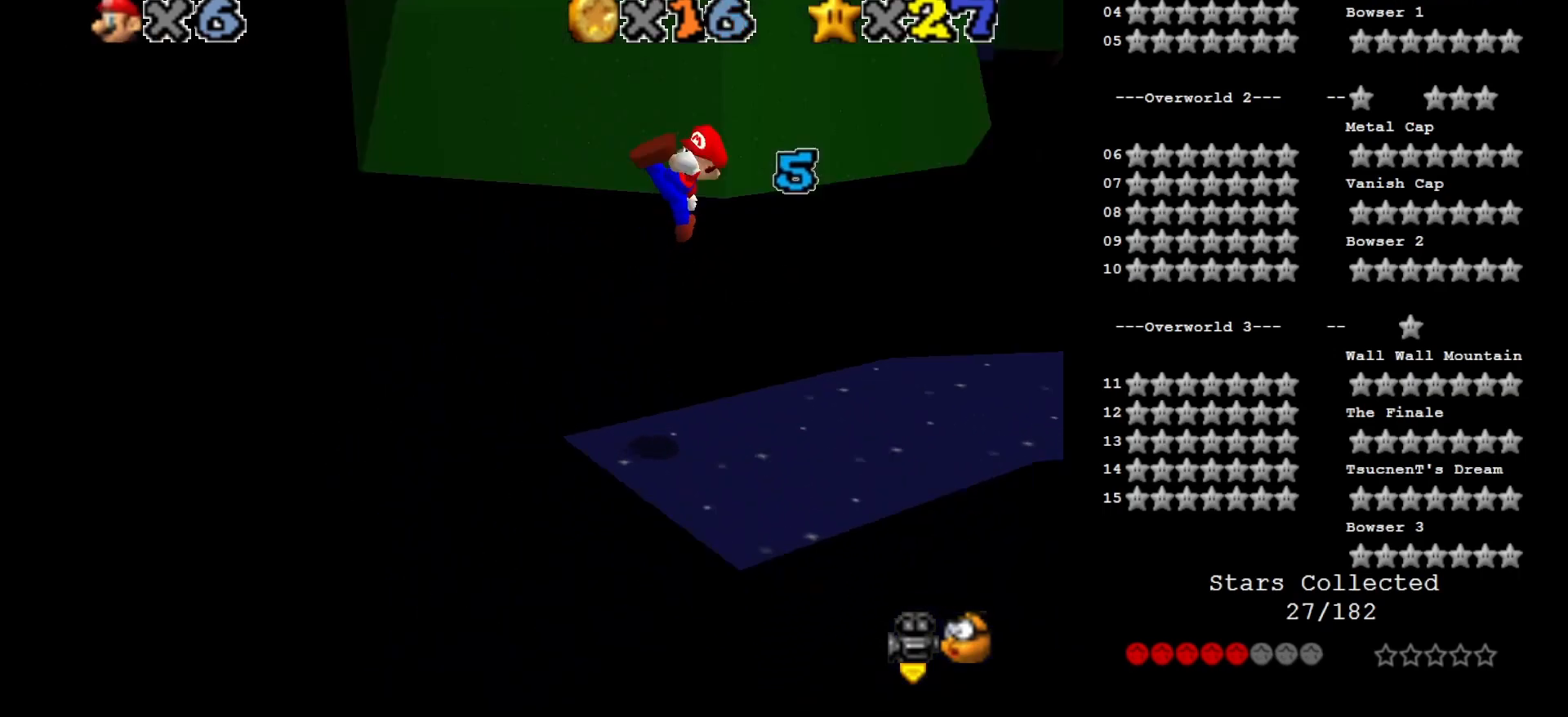
{"buttons": ["B"], "left_stick": "center", "events": [[83, "C_LEFT", "up"], [117, "C_LEFT", "down"], [183, "C_LEFT", "up"], [217, "left_stick", "center"], [450, "B", "down"]]}
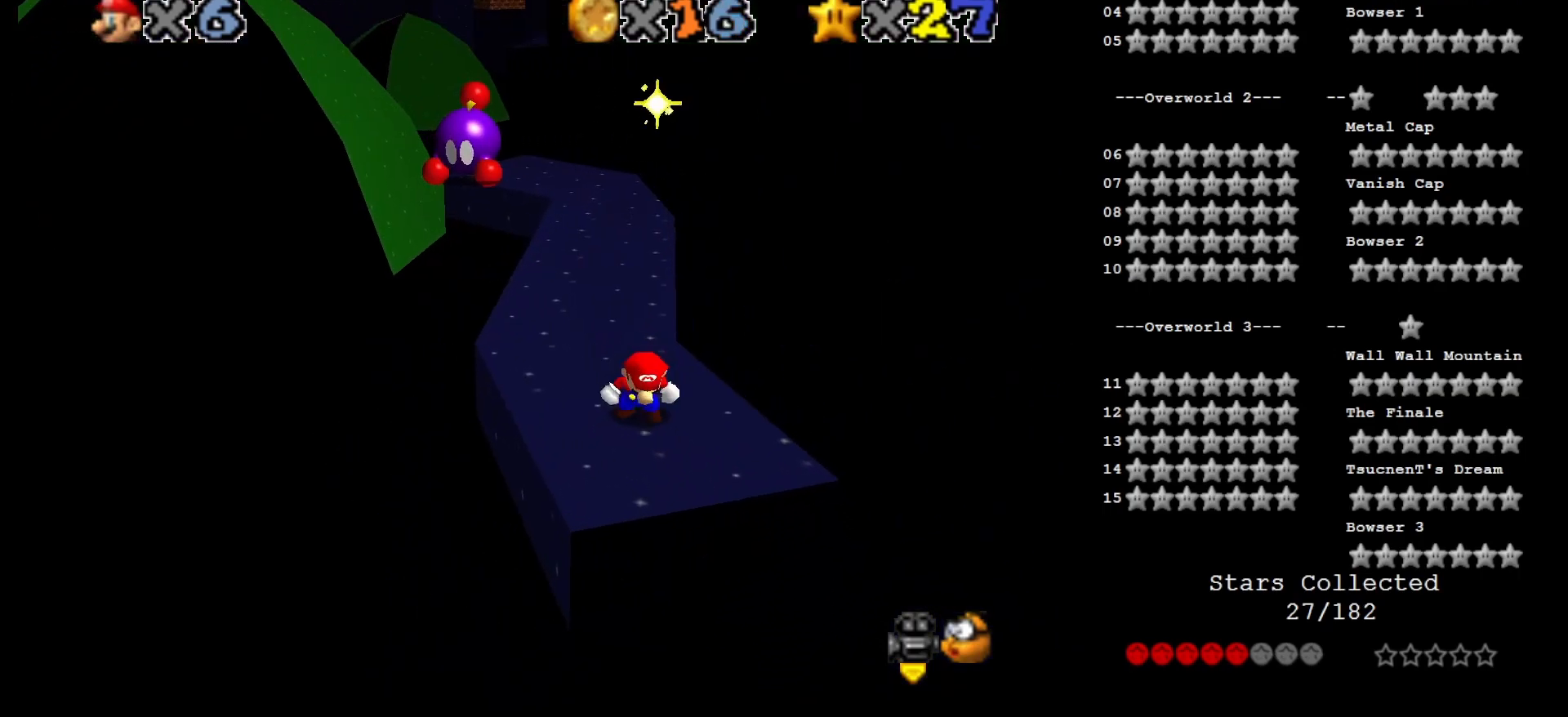
{"buttons": [], "left_stick": "up", "events": [[17, "B", "up"], [50, "left_stick", "up-left"], [217, "left_stick", "up"]]}
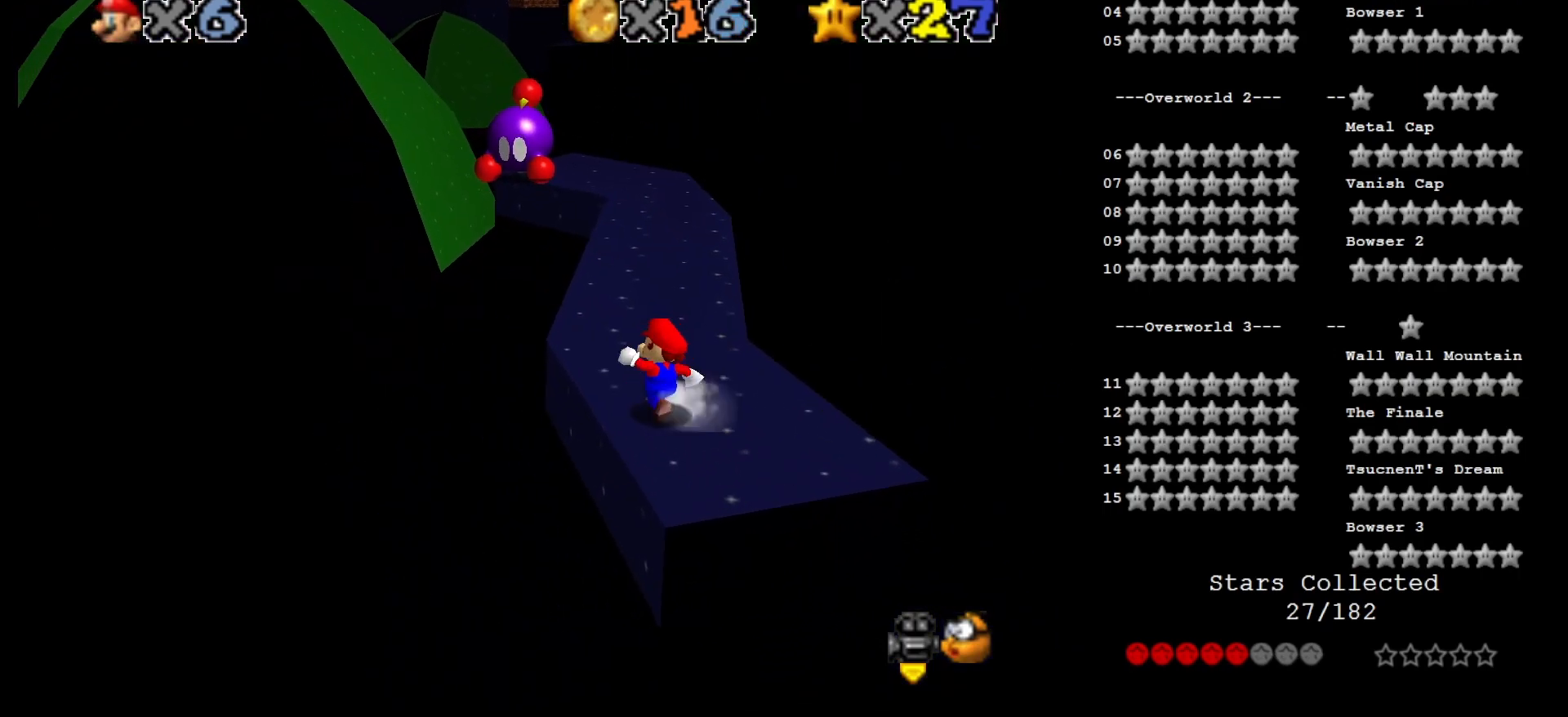
{"buttons": [], "left_stick": "up", "events": [[100, "A", "down"], [233, "A", "up"]]}
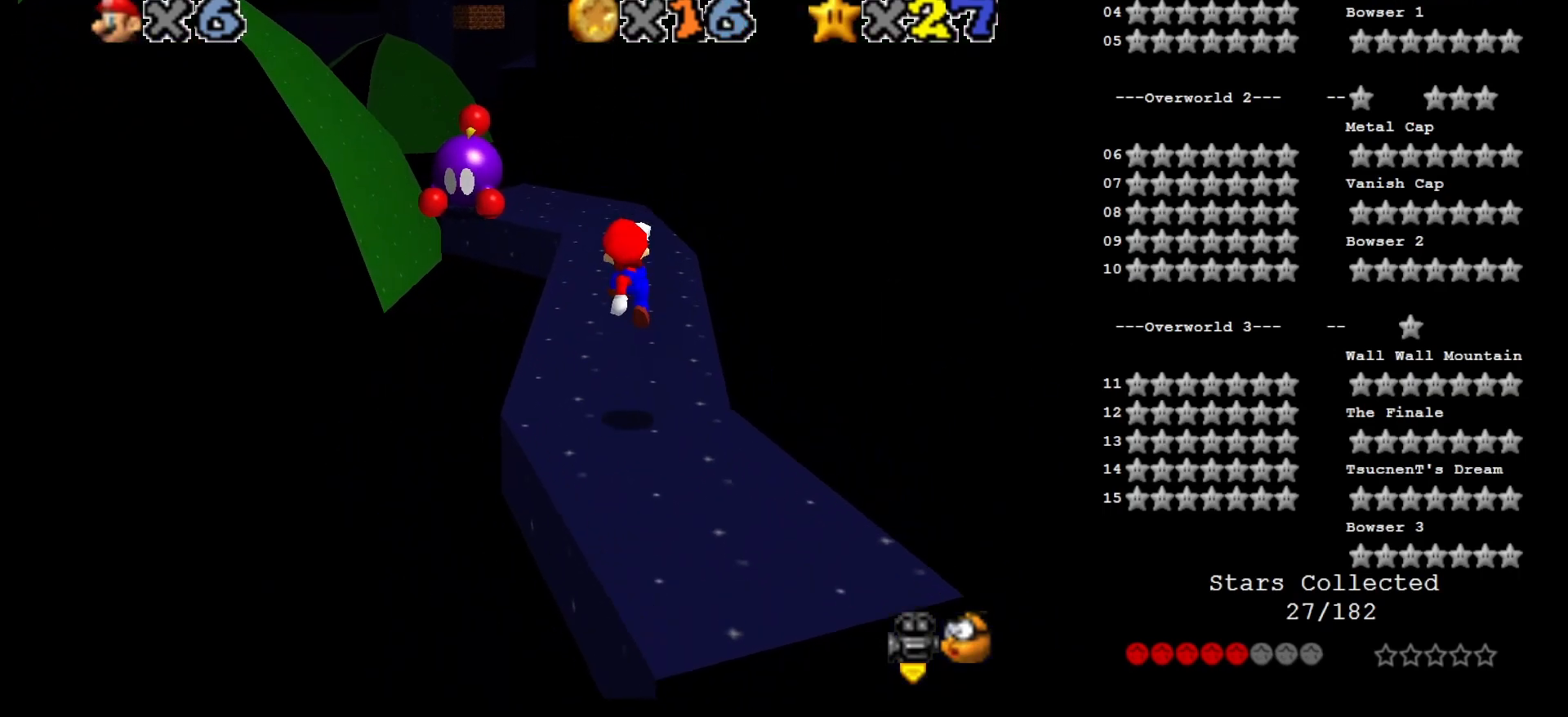
{"buttons": [], "left_stick": "up", "events": [[67, "B", "down"], [133, "B", "up"], [200, "B", "down"], [267, "B", "up"], [333, "B", "down"], [417, "B", "up"]]}
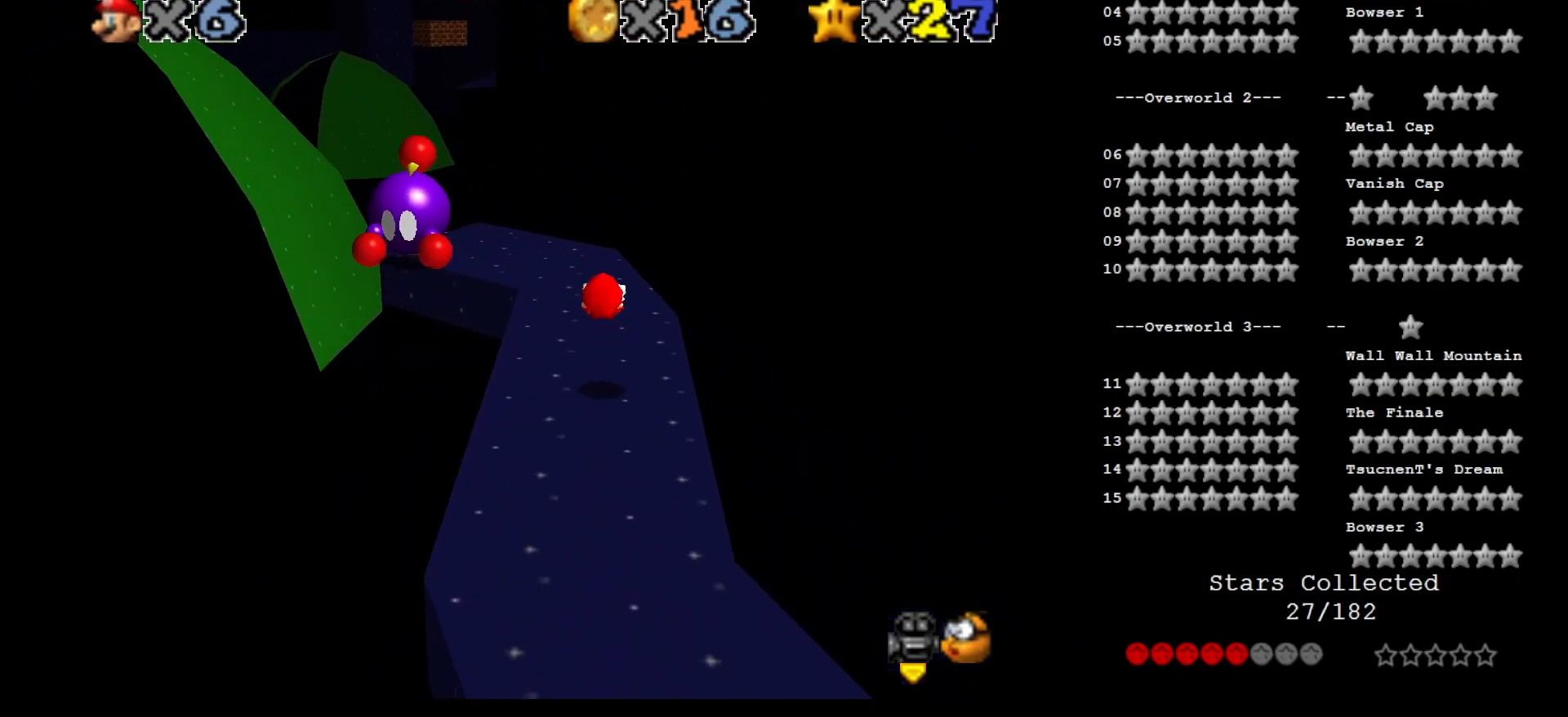
{"buttons": [], "left_stick": "up-right", "events": [[100, "C_RIGHT", "down"], [167, "C_RIGHT", "up"], [267, "left_stick", "up-right"]]}
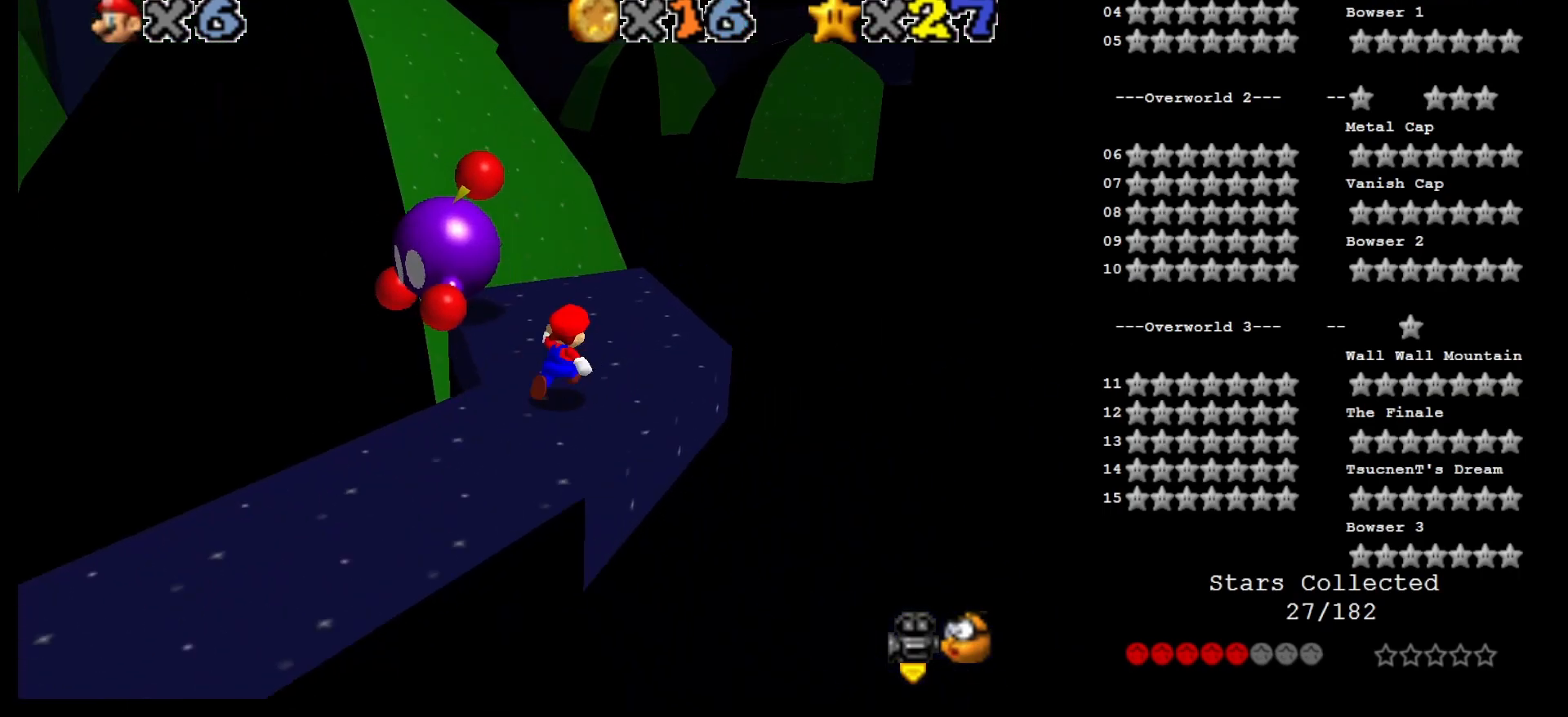
{"buttons": ["Z"], "left_stick": "up", "events": [[233, "left_stick", "up"], [450, "Z", "down"]]}
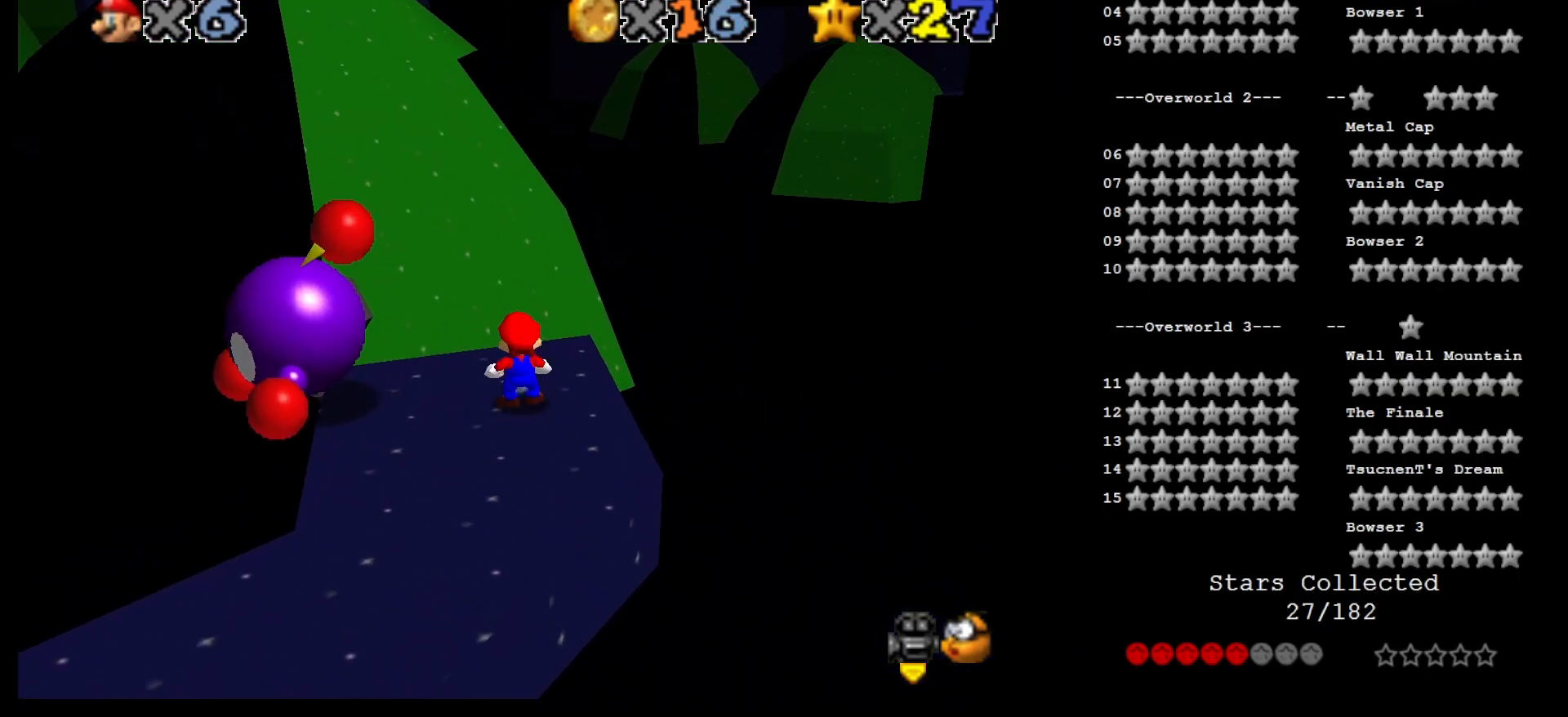
{"buttons": ["C_RIGHT"], "left_stick": "center", "events": [[50, "A", "down"], [67, "Z", "up"], [133, "left_stick", "left"], [167, "A", "up"], [417, "C_RIGHT", "down"], [417, "left_stick", "center"]]}
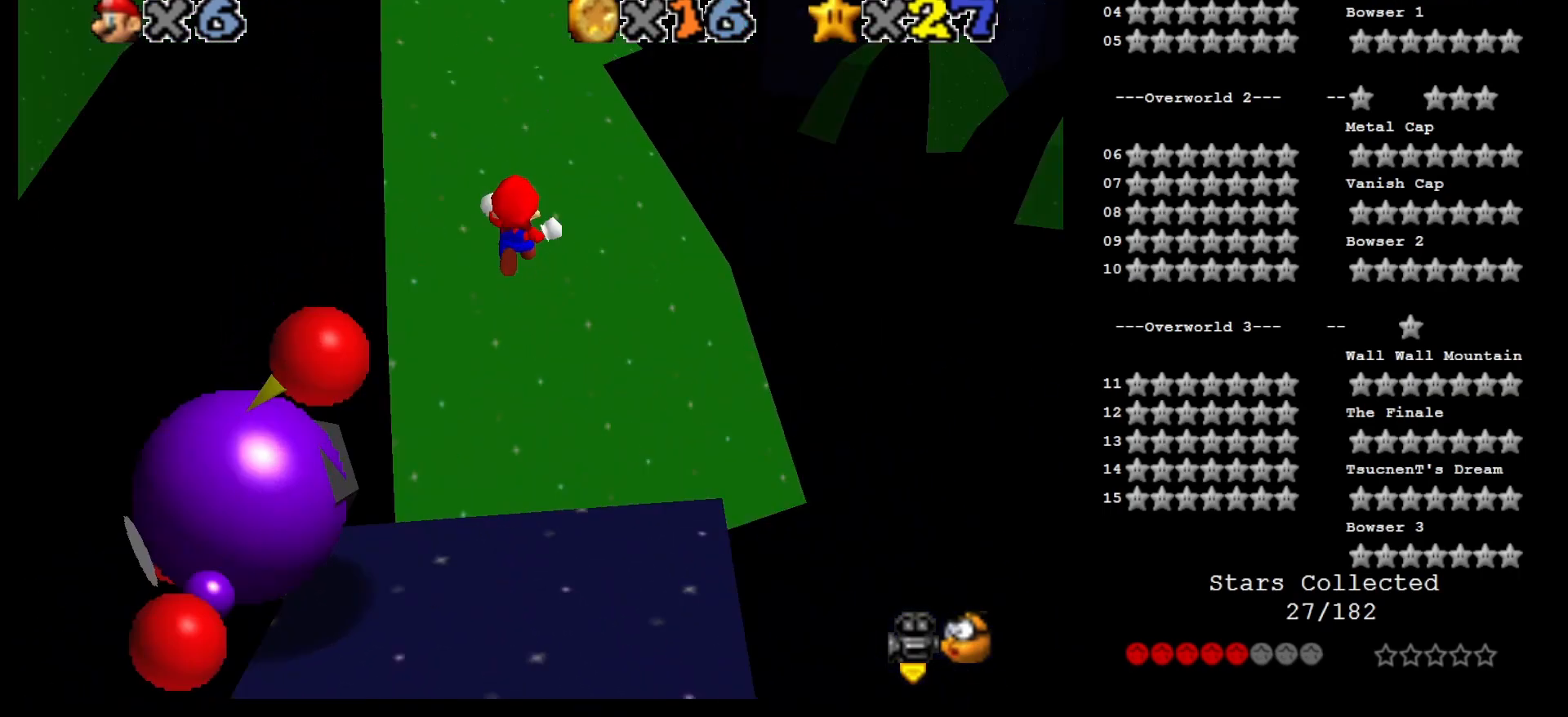
{"buttons": [], "left_stick": "up", "events": [[50, "C_RIGHT", "up"], [117, "left_stick", "up-right"], [483, "left_stick", "up"]]}